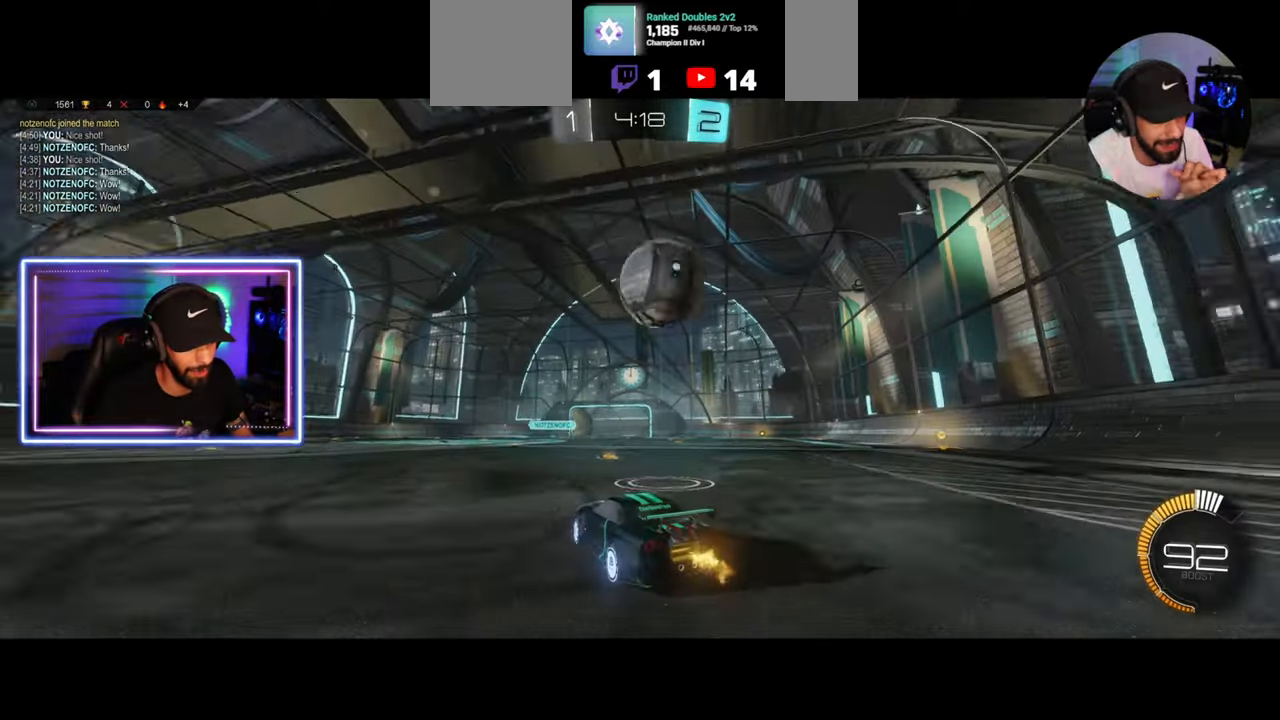
Gameplay with keyboard and mouse; each line is a JSON object with the keys and mouse buttons held at the frame after it. "events" lists presses ("down") and releases ("up") of "a", "ctrl", "d", "e", "q", "s", "shift", "space", "w", "mouse_left", "mouse_wheel", "mouse_right", "mouse_mb4" and "mouse_mb5" between this image and that frame as [ms after this image, input, new state], when the widget could be followed in between. "mouse_left", "mouse_wheel", "mouse_right", "mouse_mb4", "mouse_mb5" = the "left", "wheel", "right", "mb4", "mb5" buttons of the "mouse" list. No other keys are recorded. "wheel" means that the mouse wheel is clicked or scrolled. Mouse movement is not recorded.
{"keys": [], "mouse": [], "events": [[208, "d", "down"], [292, "d", "up"]]}
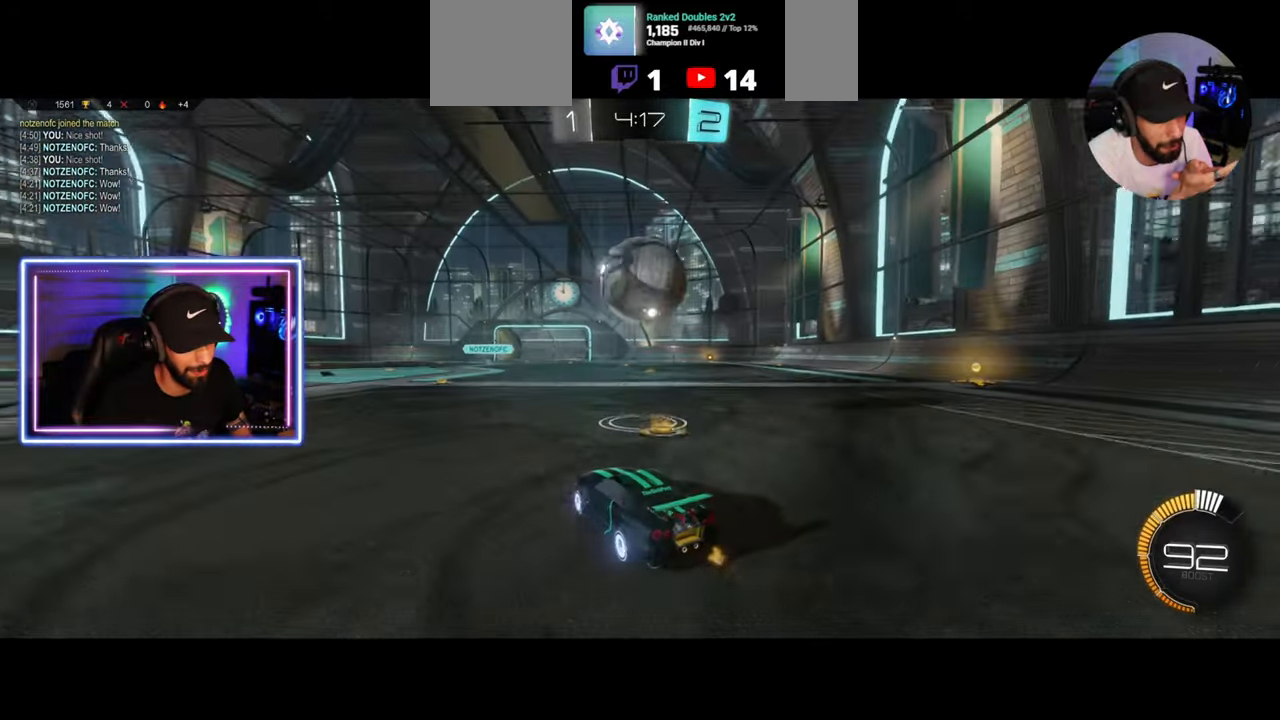
{"keys": ["w"], "mouse": [], "events": [[167, "a", "down"], [167, "w", "down"], [208, "a", "up"]]}
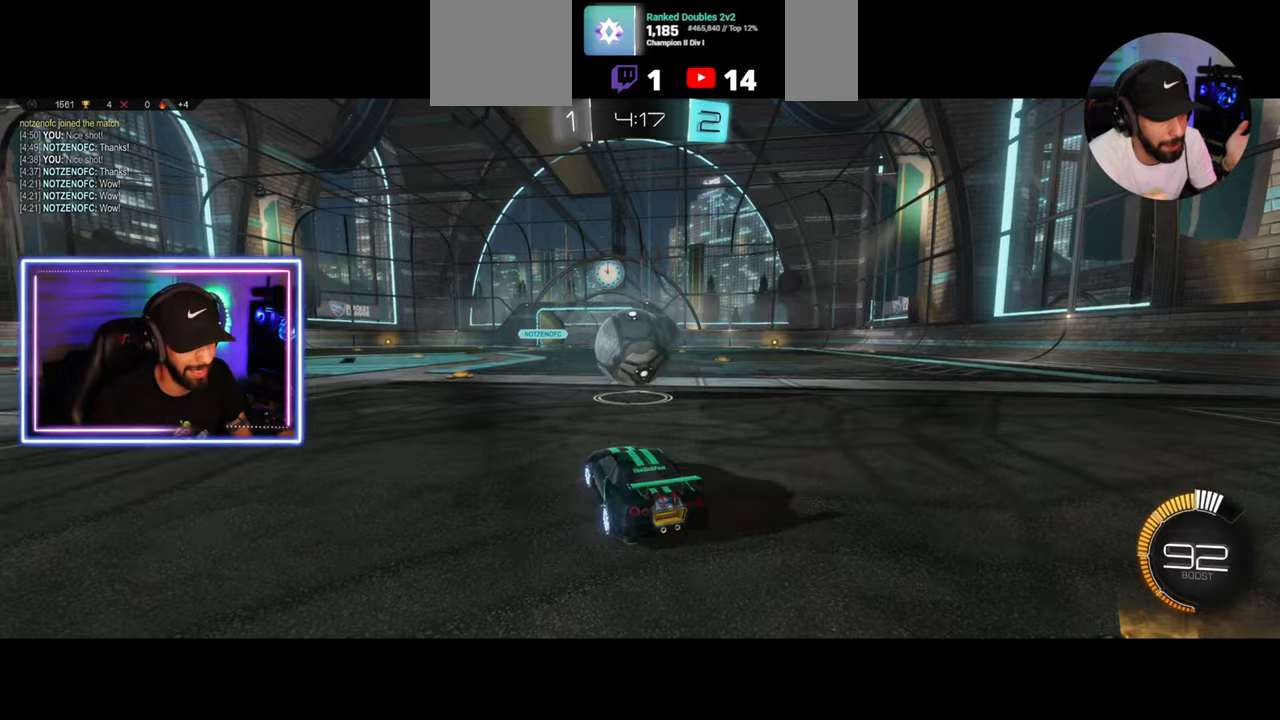
{"keys": ["a", "w"], "mouse": [], "events": [[83, "w", "up"], [125, "d", "down"], [167, "d", "up"], [250, "d", "down"], [333, "w", "down"], [375, "d", "up"], [417, "a", "down"]]}
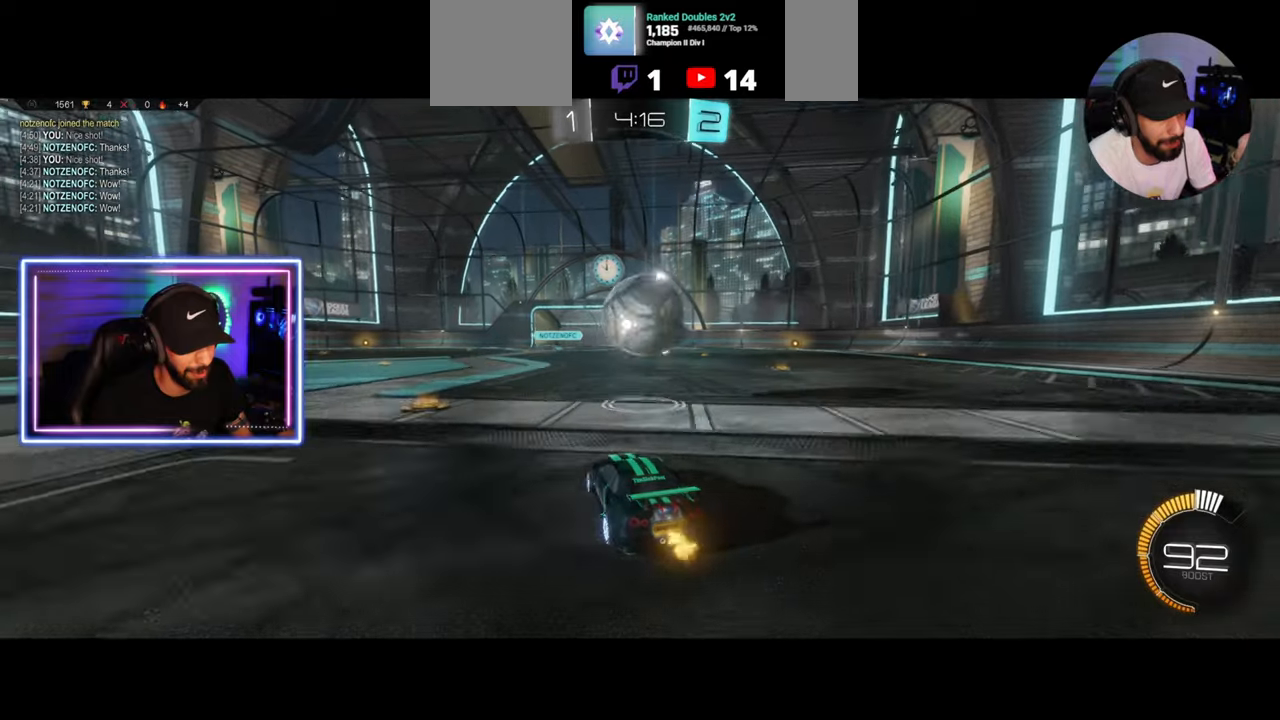
{"keys": ["w"], "mouse": ["left"], "events": [[42, "a", "up"], [42, "mouse_left", "down"], [250, "a", "down"], [292, "a", "up"]]}
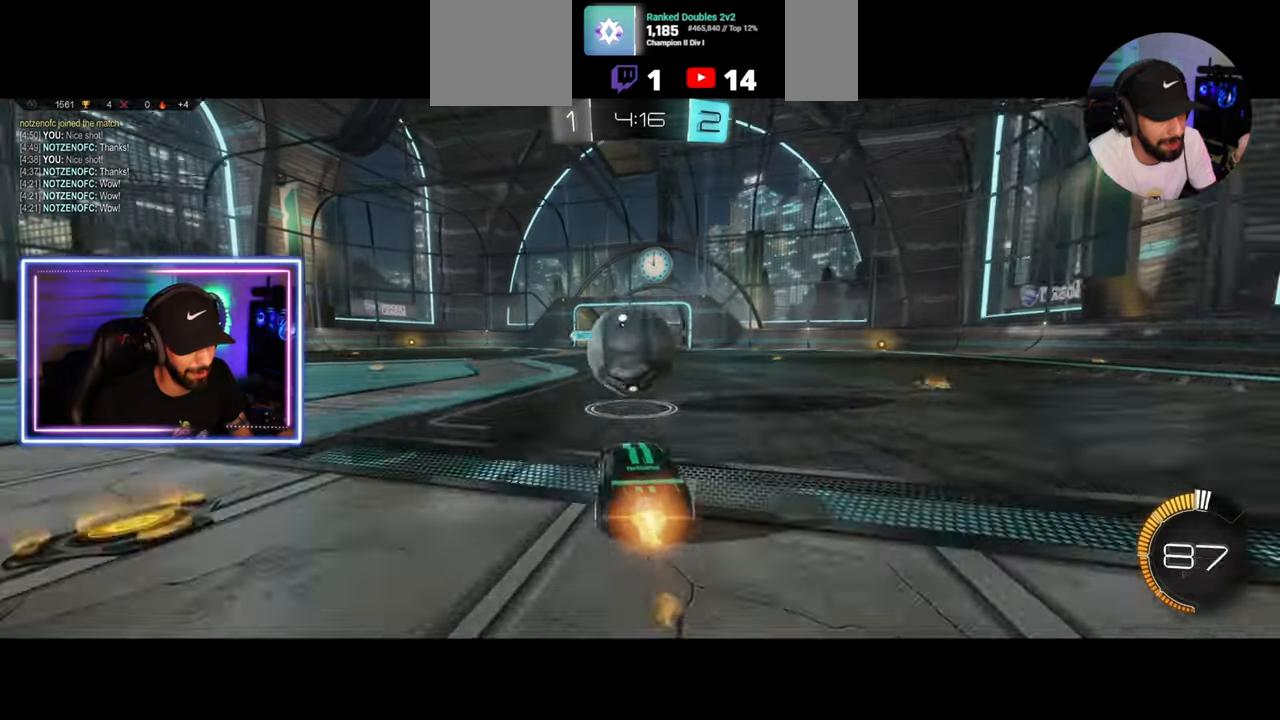
{"keys": [], "mouse": [], "events": [[42, "d", "down"], [167, "d", "up"], [458, "w", "up"], [500, "mouse_left", "up"]]}
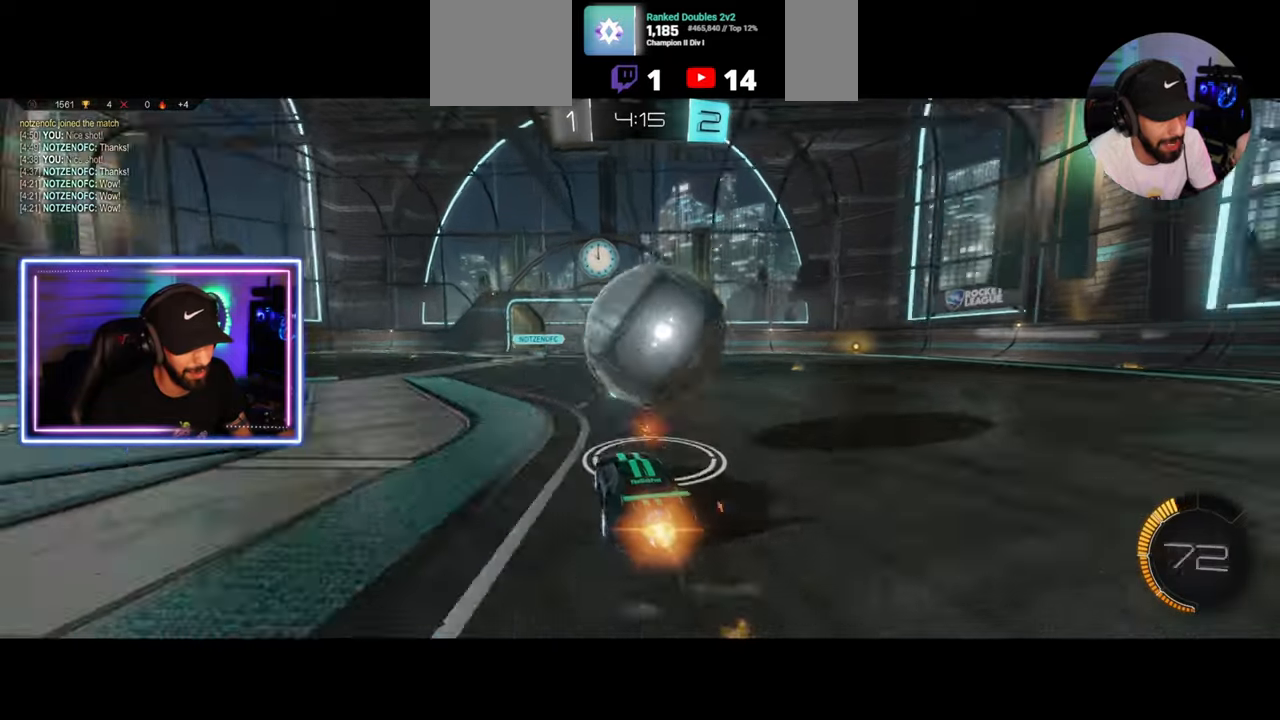
{"keys": [], "mouse": [], "events": [[42, "mouse_right", "down"], [125, "s", "down"], [167, "mouse_left", "down"], [250, "mouse_right", "up"], [292, "mouse_left", "up"], [333, "s", "up"]]}
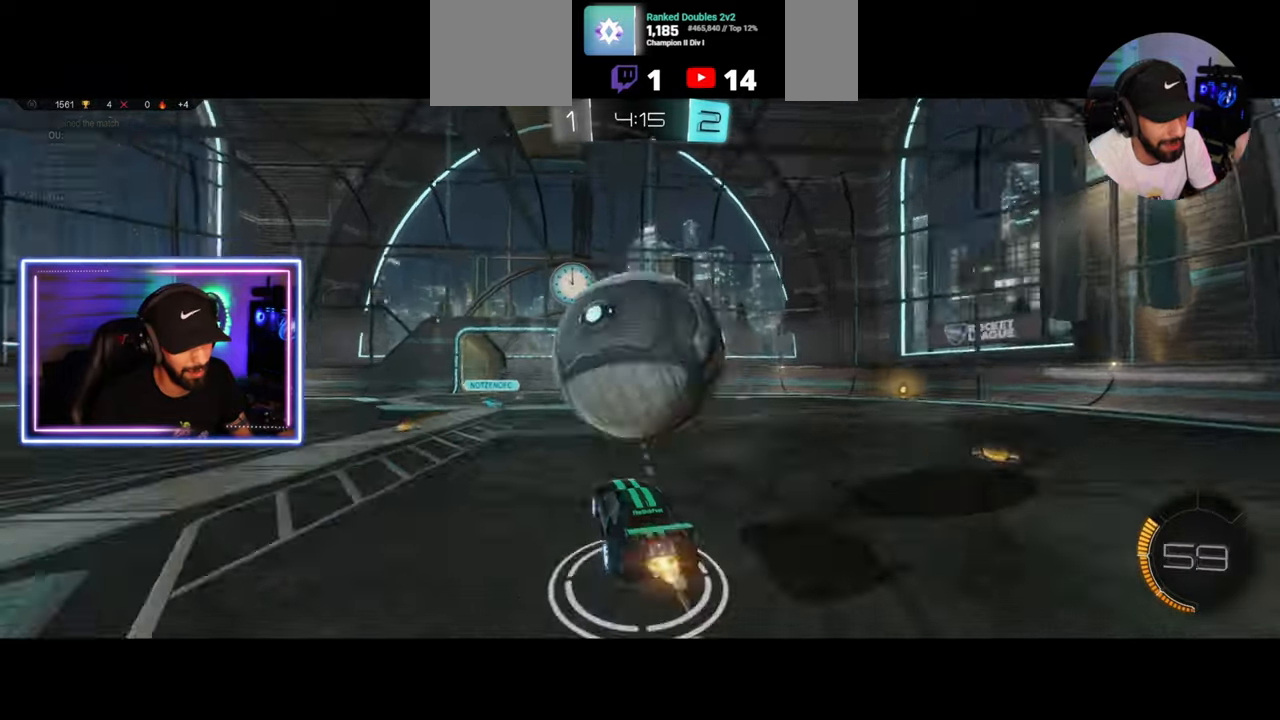
{"keys": [], "mouse": [], "events": [[292, "space", "down"], [333, "a", "down"], [375, "space", "up"], [458, "a", "up"]]}
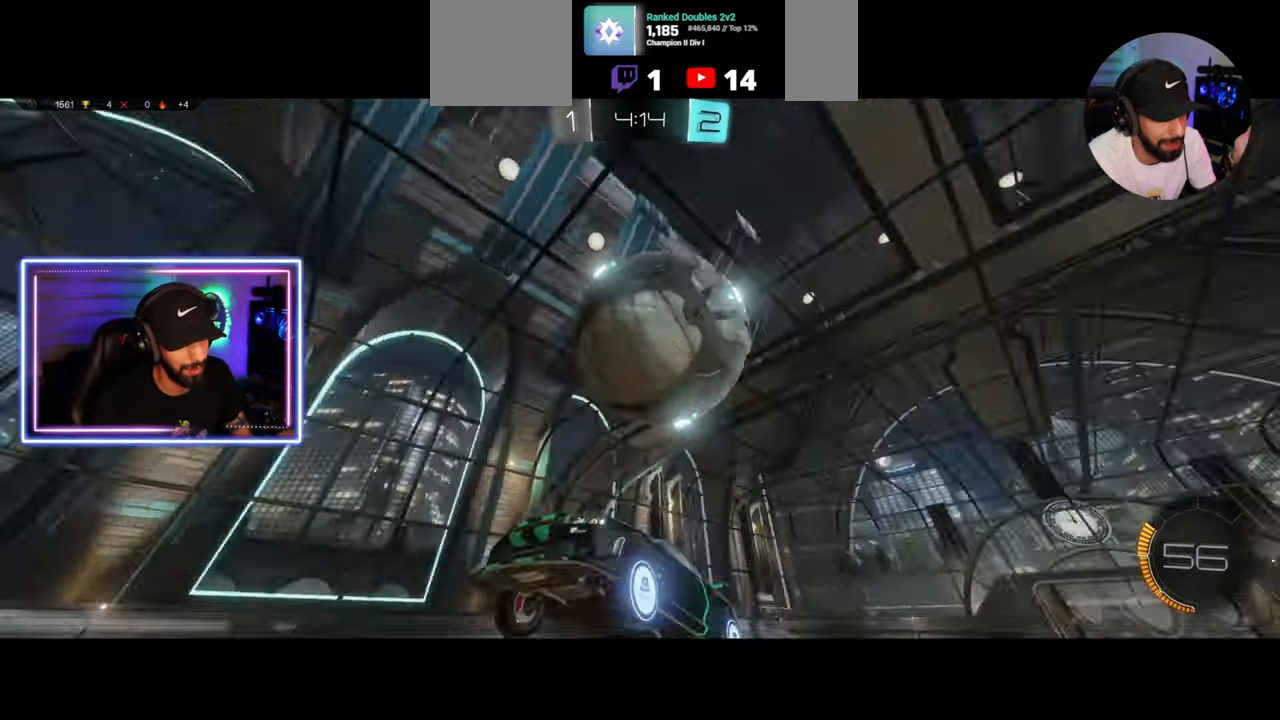
{"keys": ["a", "w"], "mouse": [], "events": [[292, "space", "down"], [375, "a", "down"], [375, "space", "up"], [500, "w", "down"]]}
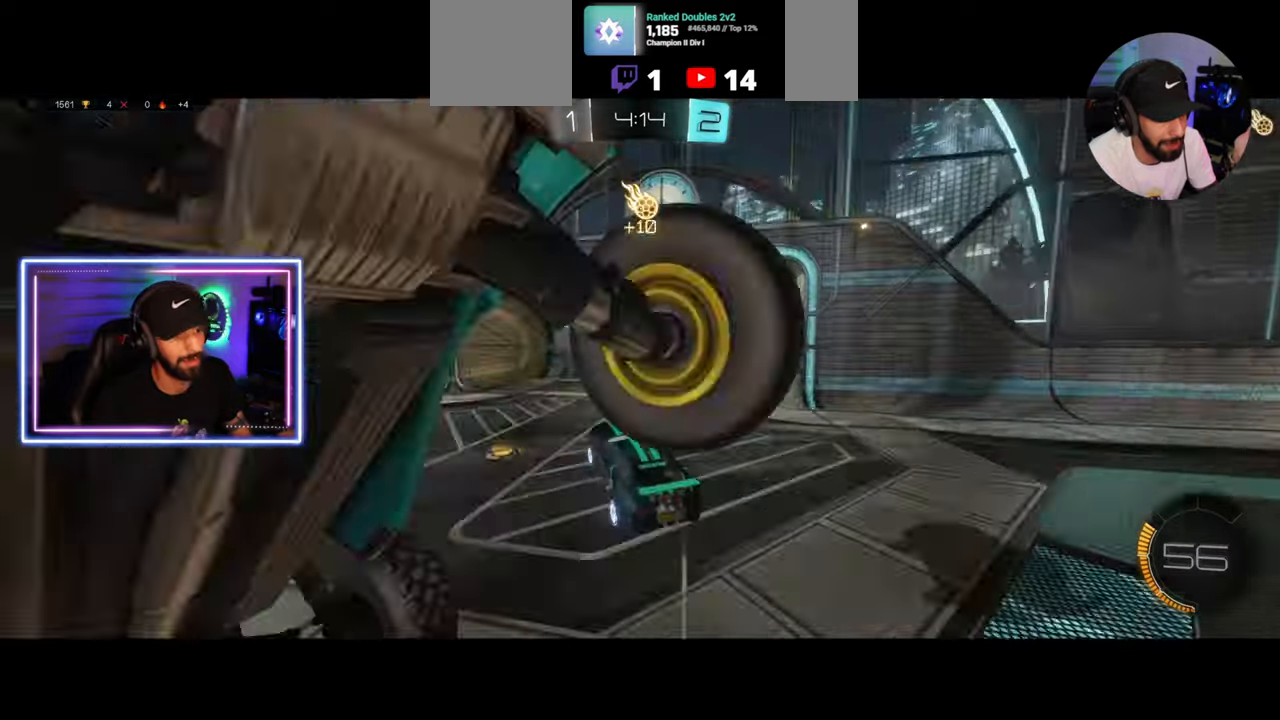
{"keys": ["a", "w"], "mouse": [], "events": [[333, "shift", "down"], [417, "shift", "up"]]}
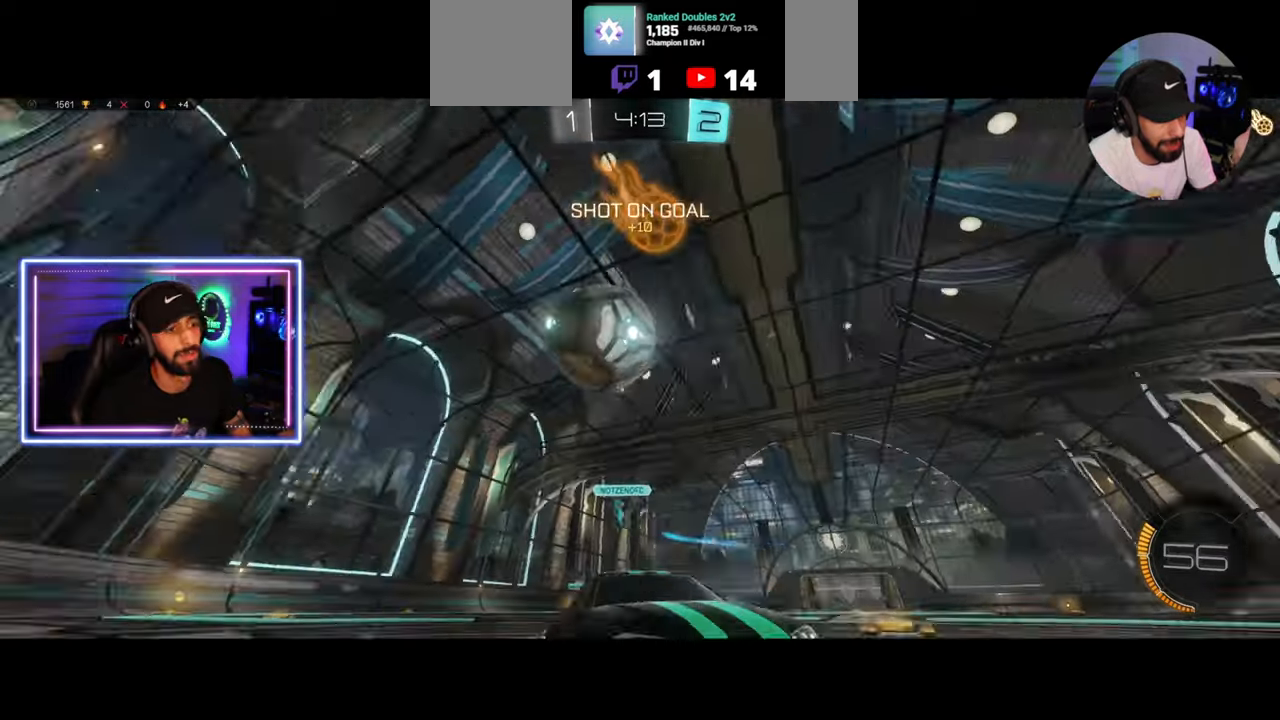
{"keys": [], "mouse": [], "events": [[500, "a", "up"], [500, "w", "up"]]}
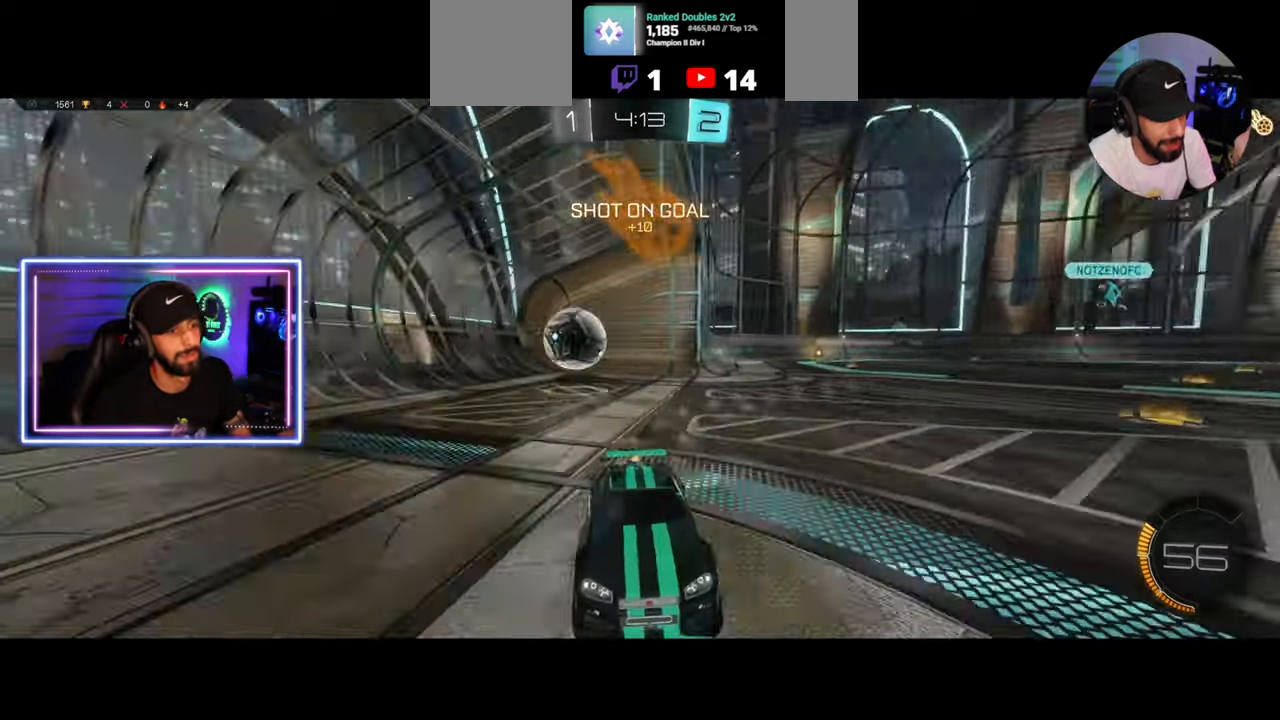
{"keys": [], "mouse": [], "events": [[83, "mouse_right", "down"], [208, "mouse_right", "up"]]}
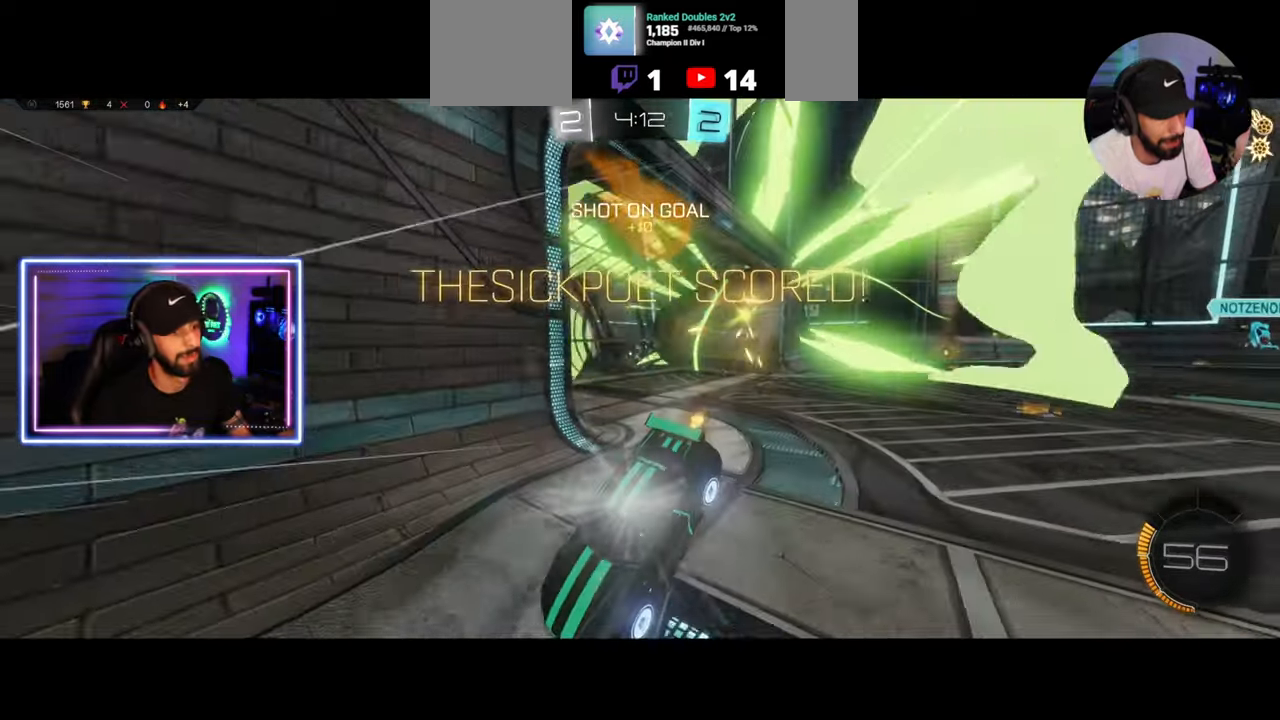
{"keys": ["d", "s"], "mouse": [], "events": [[83, "d", "down"], [250, "s", "down"]]}
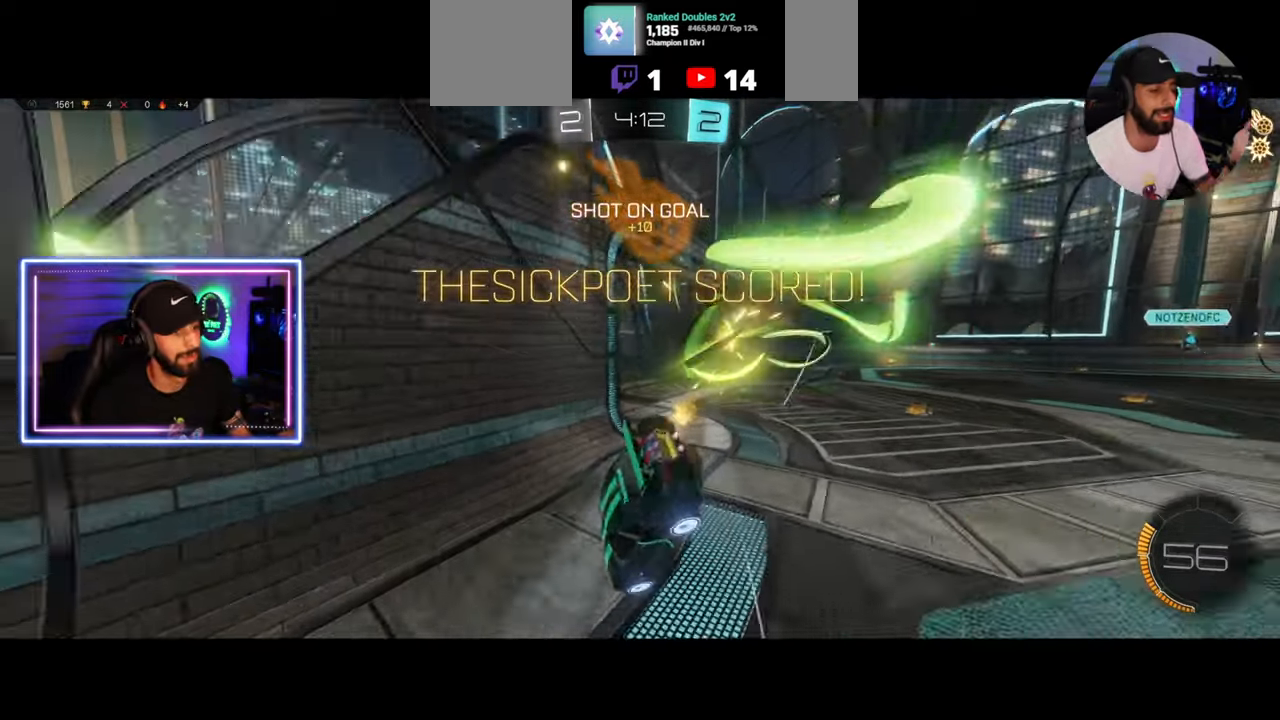
{"keys": ["s"], "mouse": [], "events": [[500, "d", "up"]]}
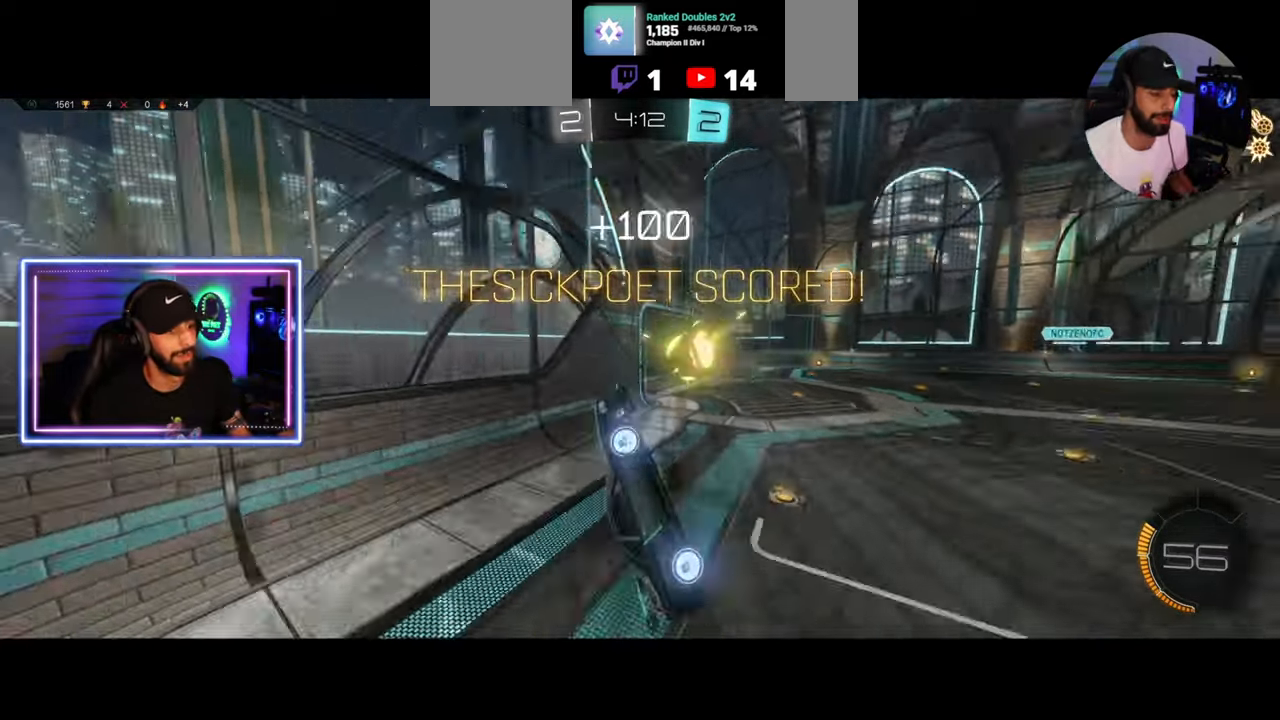
{"keys": ["d", "w"], "mouse": [], "events": [[42, "s", "up"], [292, "d", "down"], [333, "w", "down"]]}
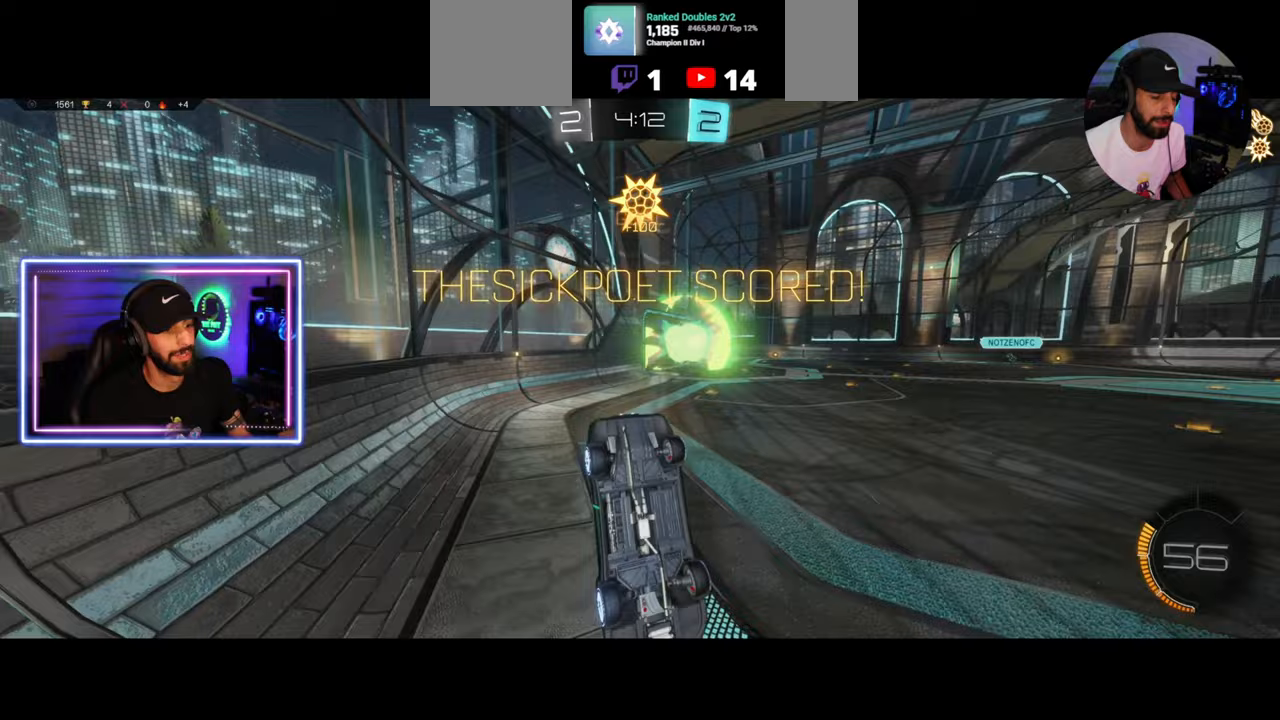
{"keys": ["d", "w"], "mouse": ["left"], "events": [[125, "mouse_left", "down"]]}
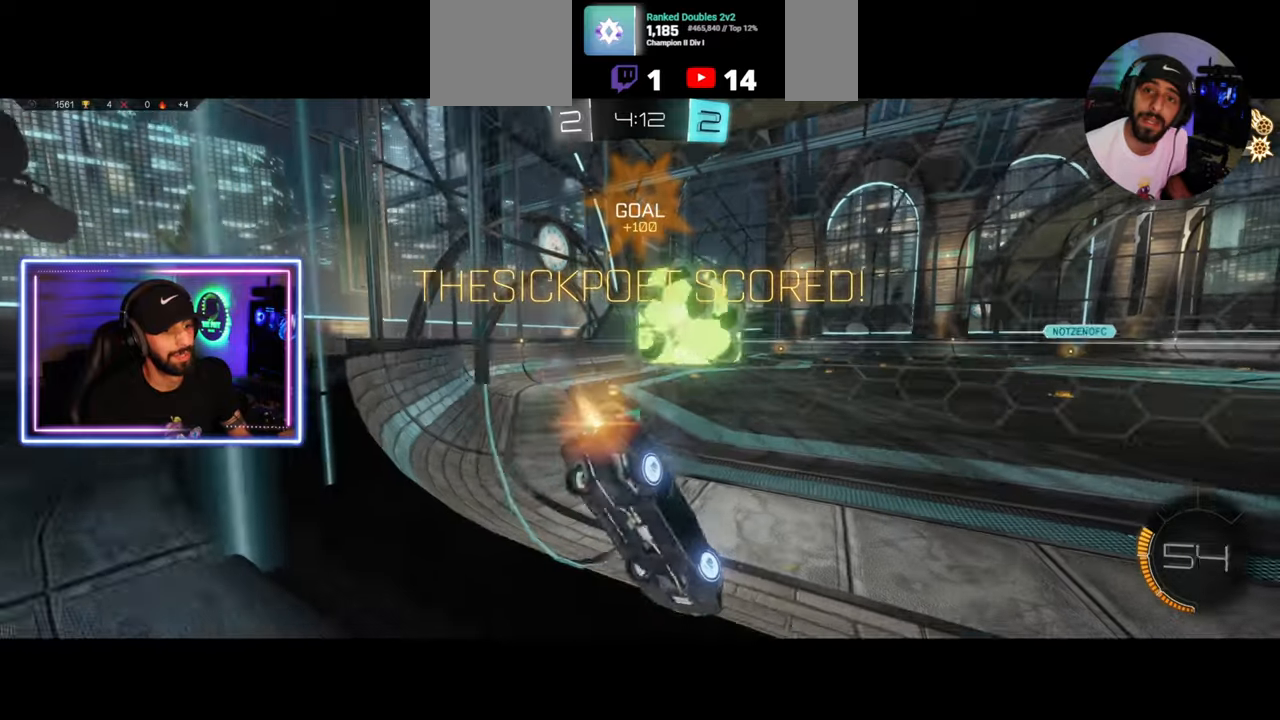
{"keys": ["w"], "mouse": ["right"], "events": [[125, "d", "up"], [417, "mouse_right", "down"], [500, "mouse_left", "up"]]}
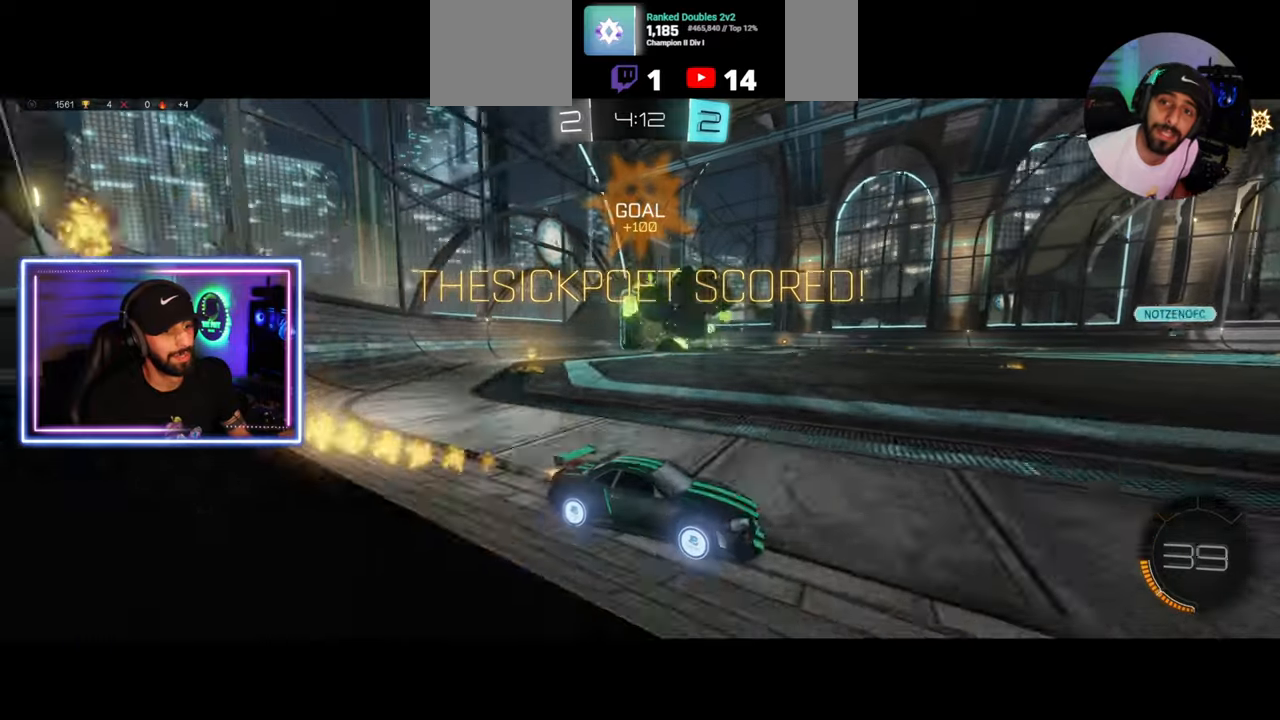
{"keys": [], "mouse": [], "events": [[42, "mouse_right", "up"], [83, "mouse_right", "down"], [167, "mouse_right", "up"], [292, "space", "down"], [292, "w", "up"], [375, "space", "up"]]}
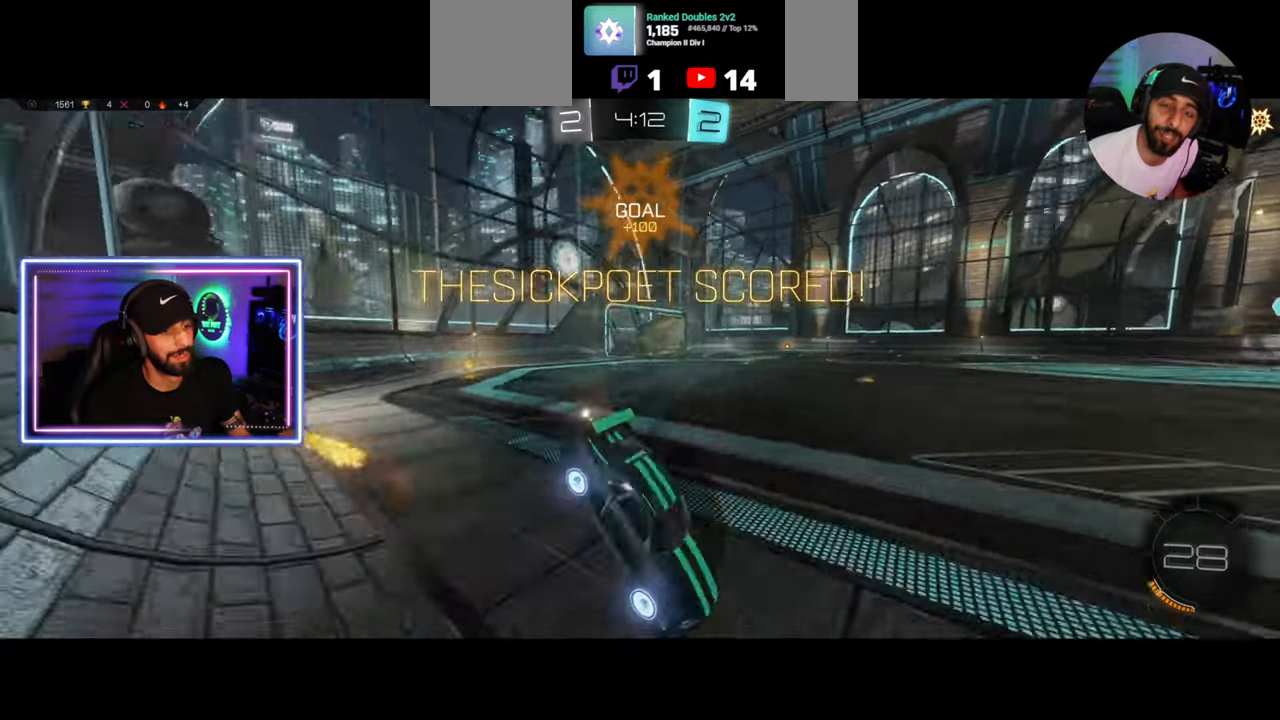
{"keys": [], "mouse": [], "events": []}
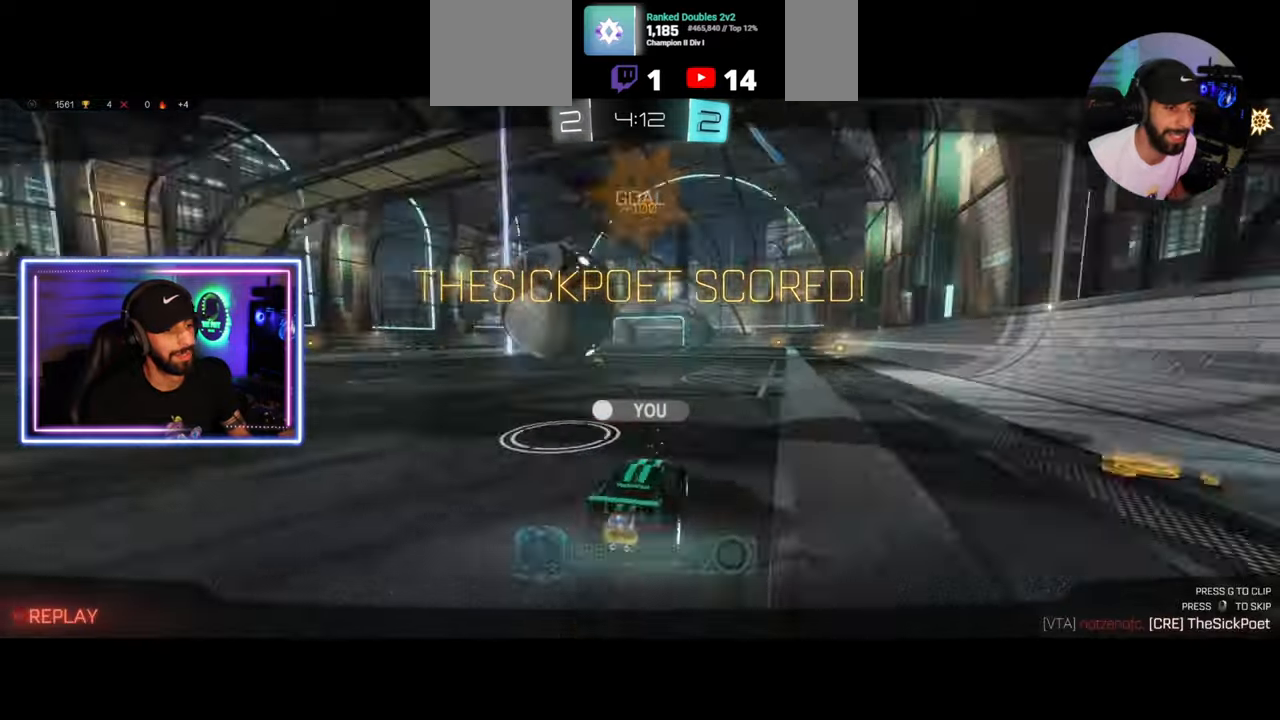
{"keys": [], "mouse": [], "events": [[83, "mouse_right", "down"], [125, "mouse_right", "up"]]}